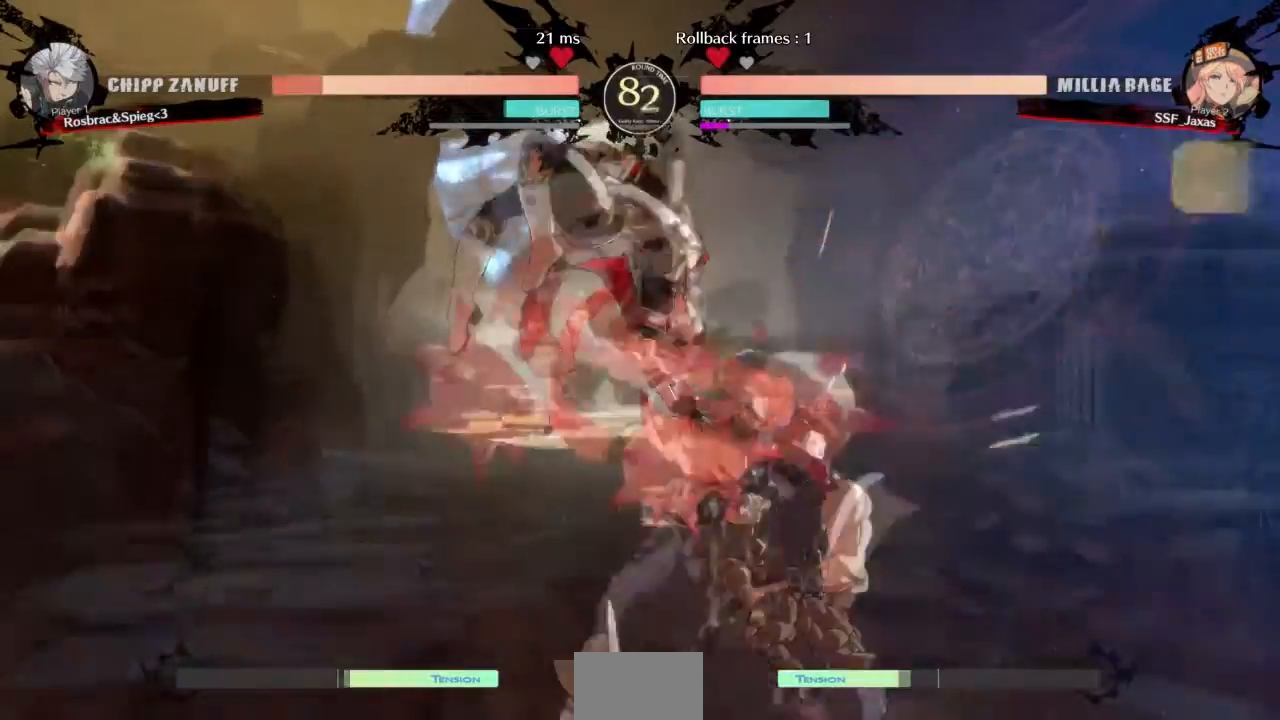
Gameplay with a controller (arcade stick); each line is a JSON object with the inputs held at the frame after it. "events" lists button and stick changes between this image and that frame as [ms after this image, input, new state], when the widget could be followed in between. Not read: L3 R3 SELECT START.
{"buttons": ["DPAD_RIGHT"], "events": [[67, "R1", "up"], [167, "DPAD_LEFT", "up"], [401, "DPAD_RIGHT", "down"]]}
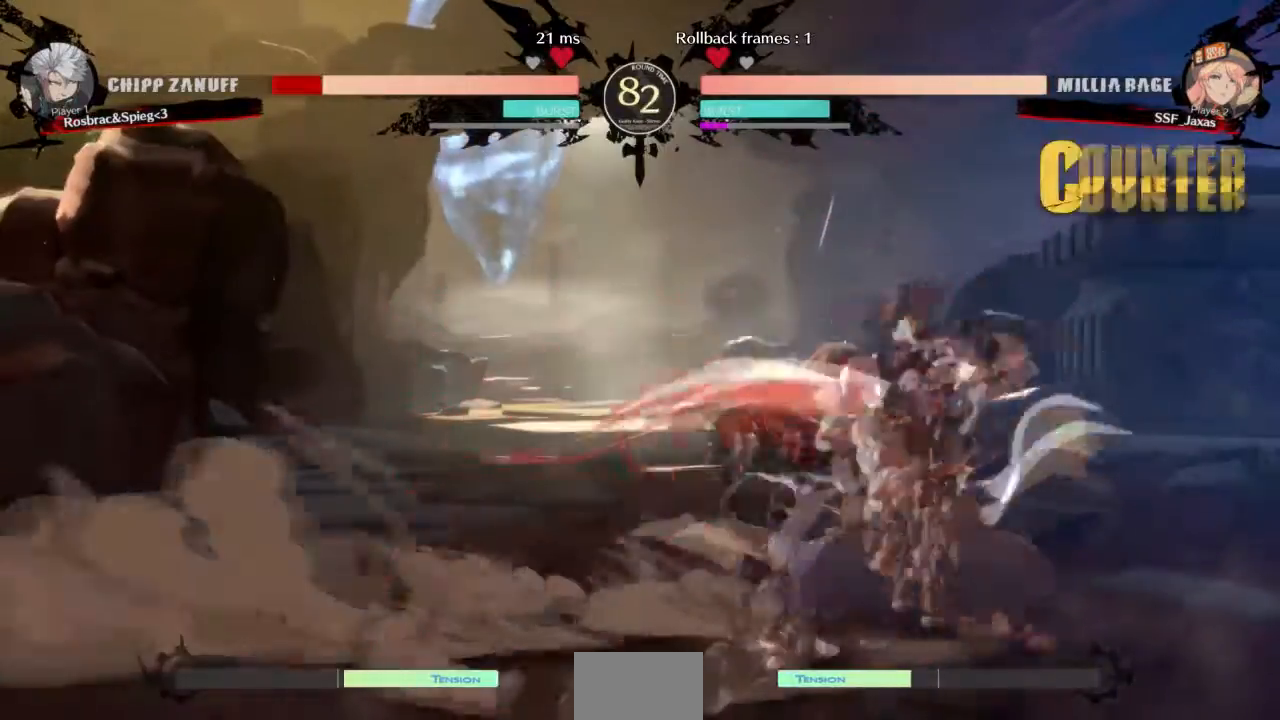
{"buttons": [], "events": [[33, "TRIANGLE", "down"], [100, "DPAD_RIGHT", "up"], [166, "TRIANGLE", "up"]]}
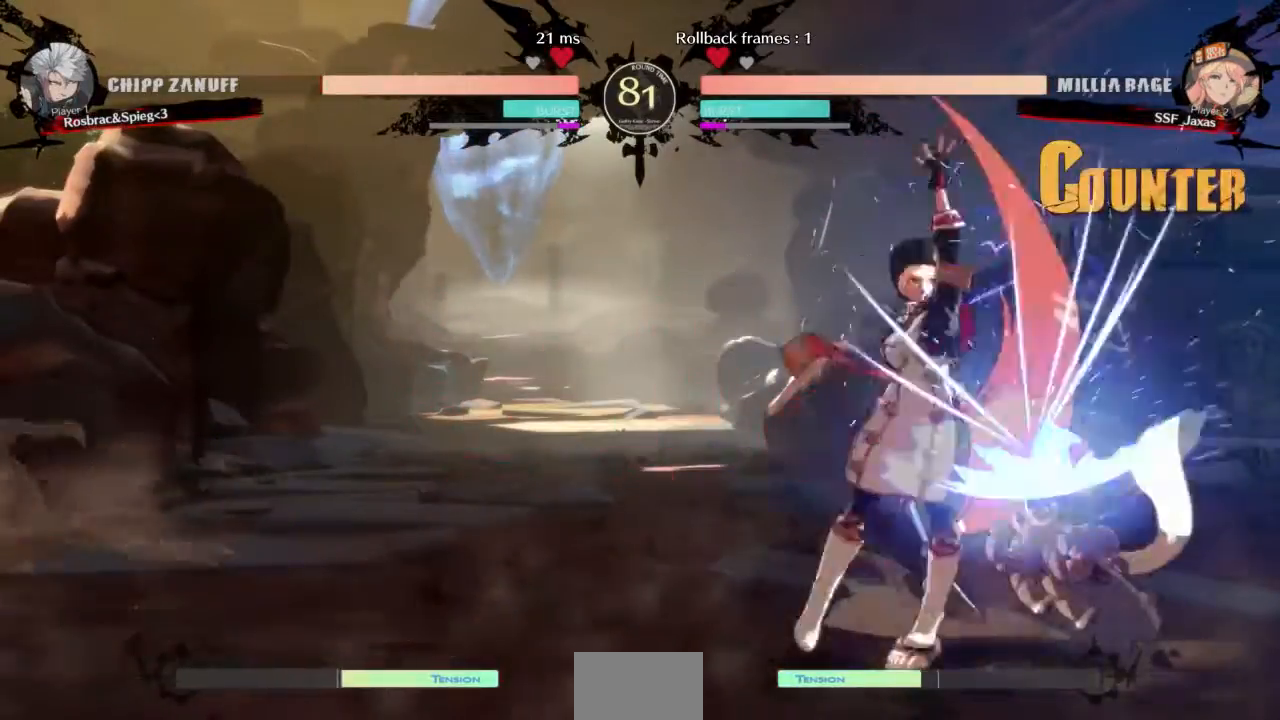
{"buttons": ["DPAD_RIGHT"], "events": [[134, "DPAD_DOWN", "down"], [200, "DPAD_DOWN", "up"], [200, "DPAD_RIGHT", "down"], [200, "DPAD_UP", "down"], [300, "CROSS", "down"], [300, "DPAD_UP", "up"], [334, "CROSS", "up"]]}
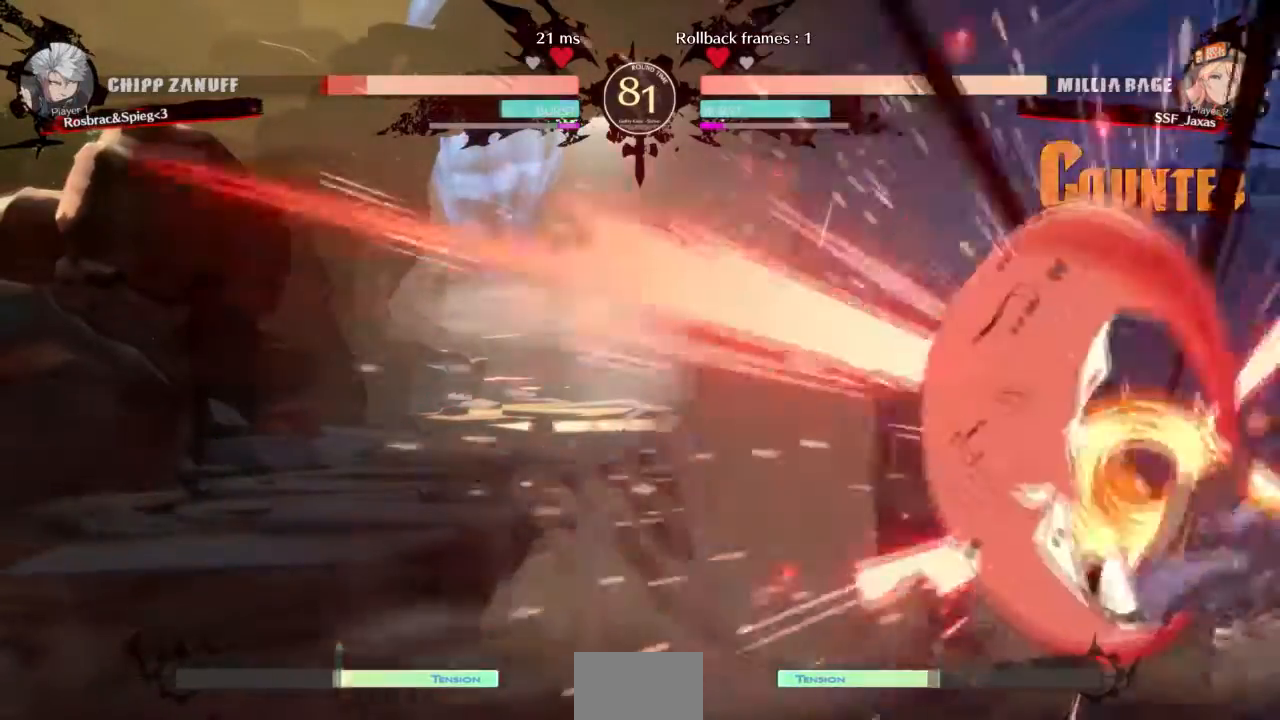
{"buttons": [], "events": [[200, "DPAD_RIGHT", "up"]]}
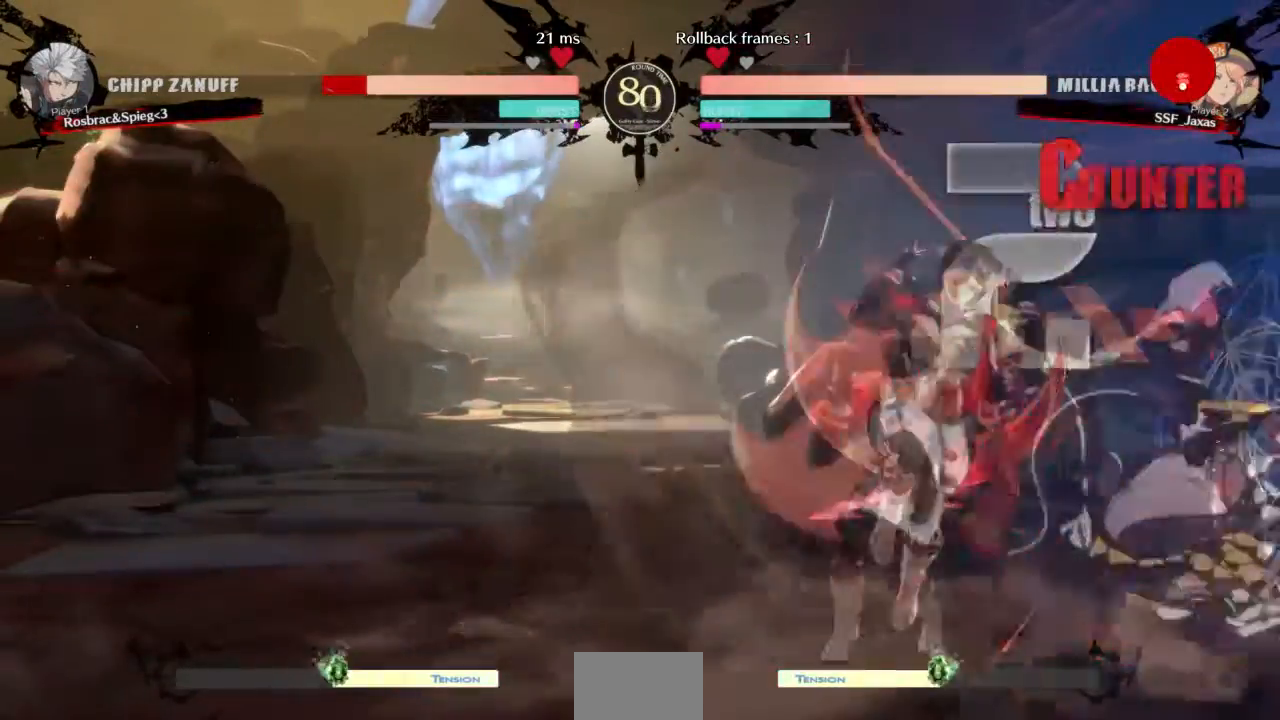
{"buttons": [], "events": [[200, "DPAD_RIGHT", "down"], [334, "DPAD_RIGHT", "up"], [334, "TRIANGLE", "down"], [467, "TRIANGLE", "up"]]}
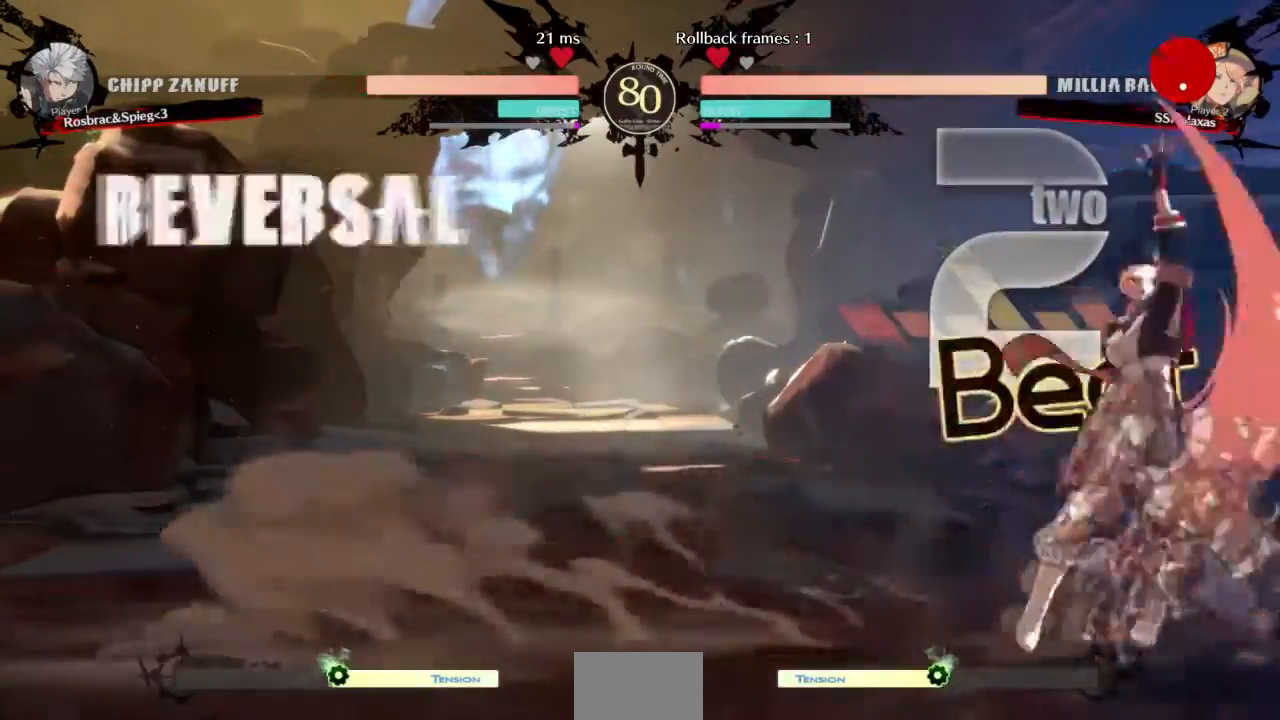
{"buttons": ["DPAD_LEFT"], "events": [[367, "DPAD_LEFT", "down"]]}
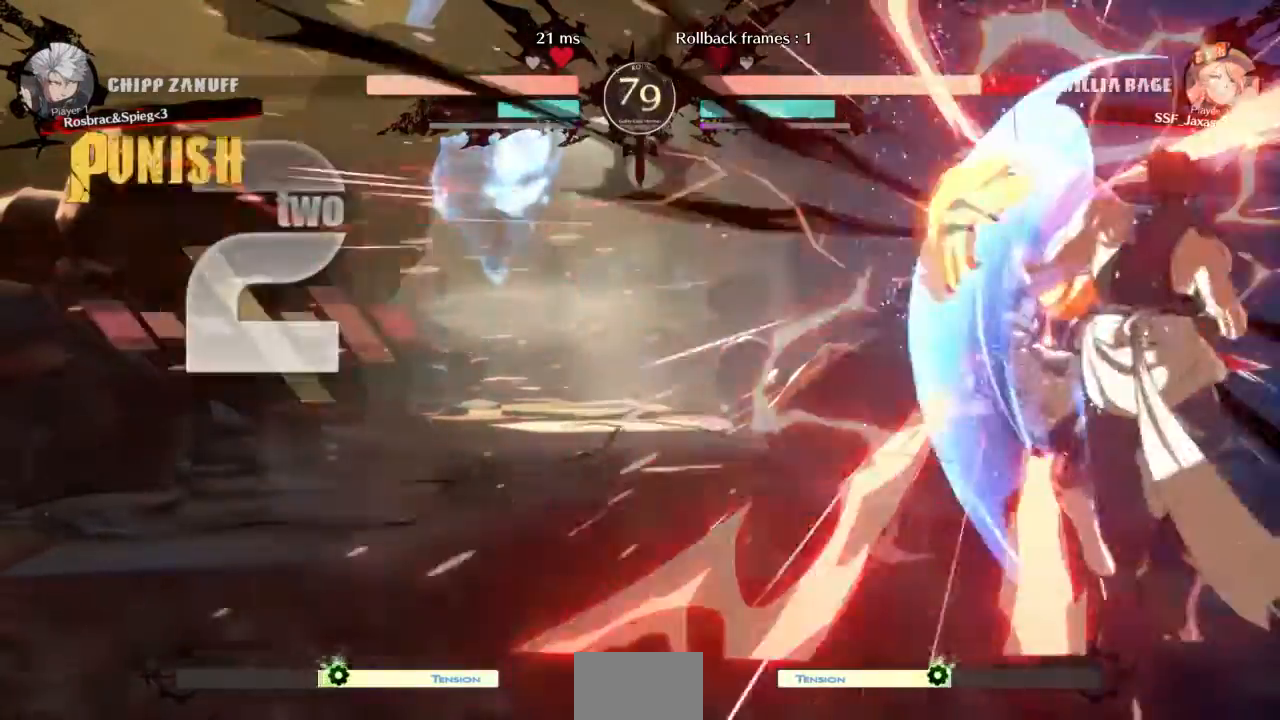
{"buttons": ["SQUARE", "TRIANGLE", "DPAD_LEFT"], "events": [[234, "SQUARE", "down"], [234, "TRIANGLE", "down"]]}
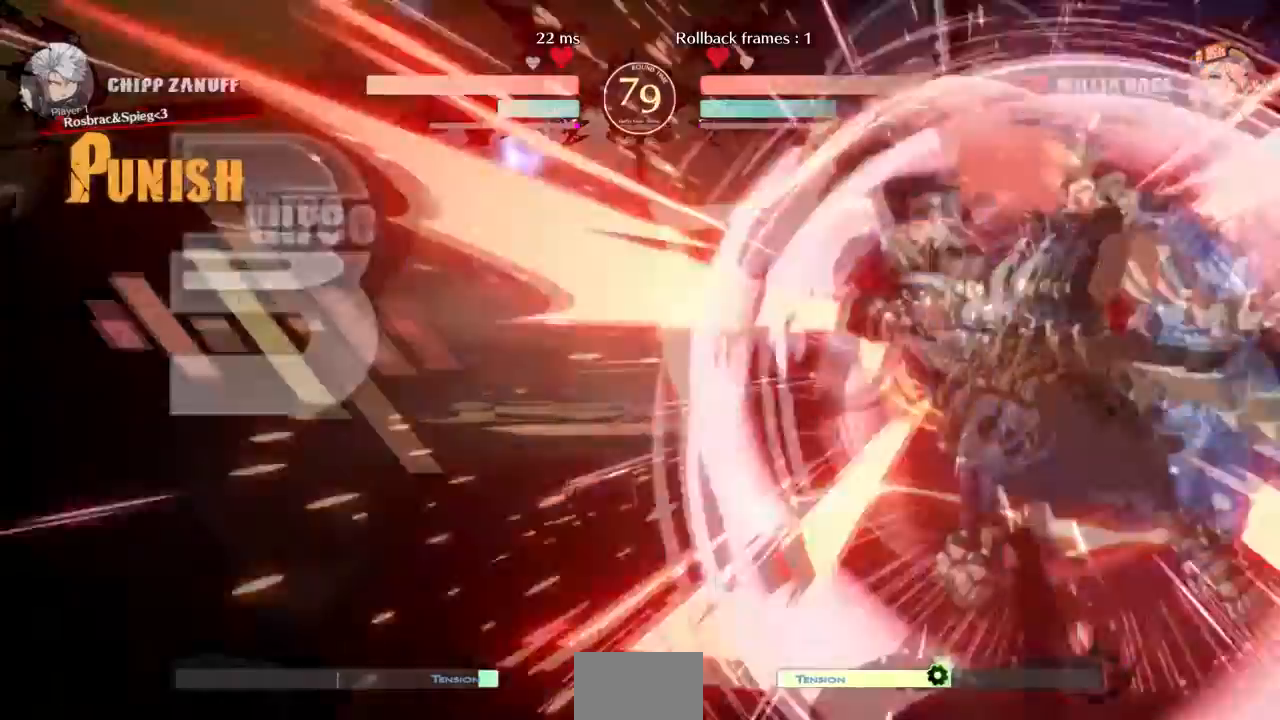
{"buttons": ["SQUARE", "TRIANGLE", "DPAD_RIGHT"], "events": [[367, "DPAD_LEFT", "up"], [367, "DPAD_RIGHT", "down"]]}
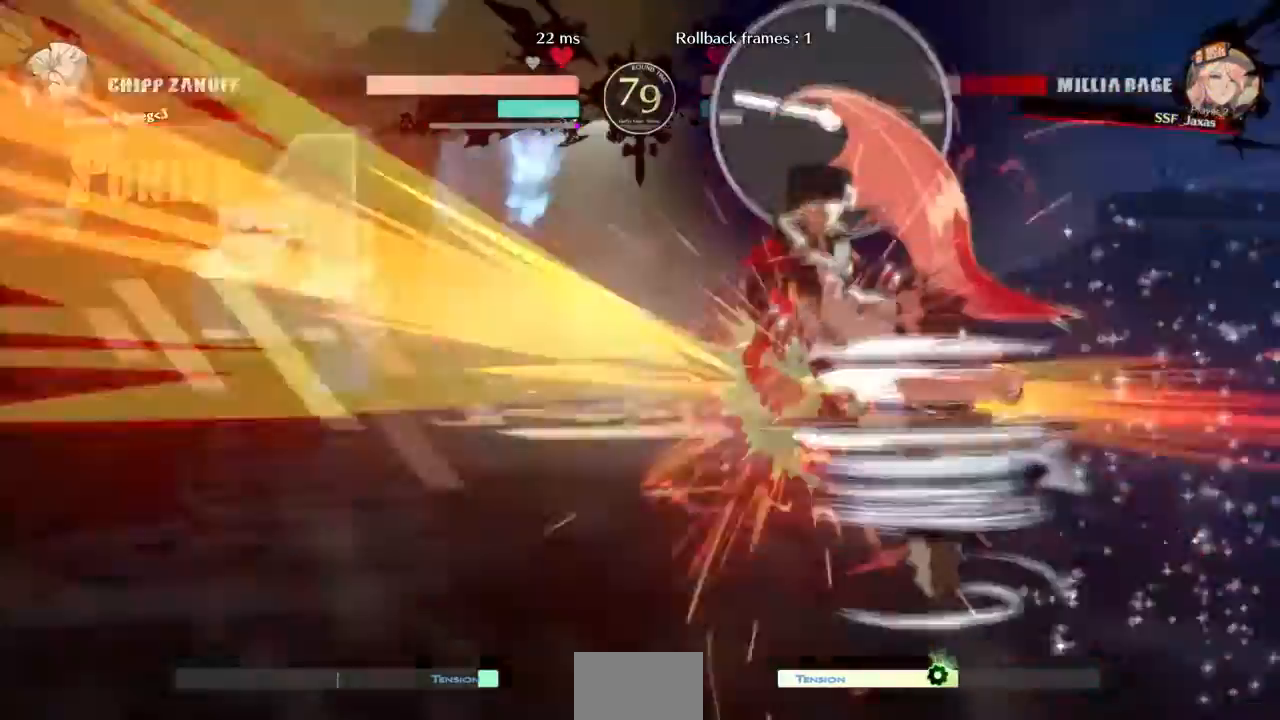
{"buttons": ["SQUARE", "TRIANGLE", "DPAD_RIGHT"], "events": [[167, "DPAD_RIGHT", "up"], [200, "DPAD_LEFT", "down"], [467, "DPAD_LEFT", "up"], [467, "DPAD_RIGHT", "down"]]}
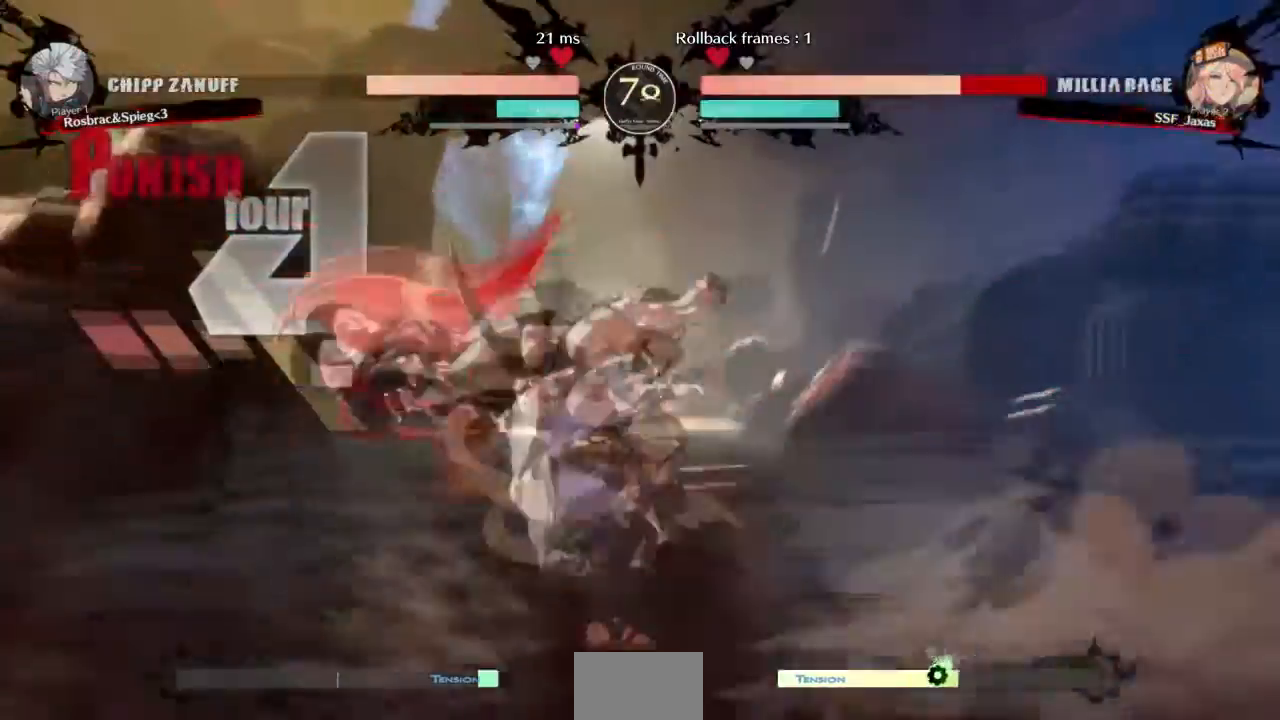
{"buttons": ["SQUARE", "TRIANGLE", "DPAD_LEFT"], "events": [[267, "DPAD_RIGHT", "up"], [300, "DPAD_LEFT", "down"]]}